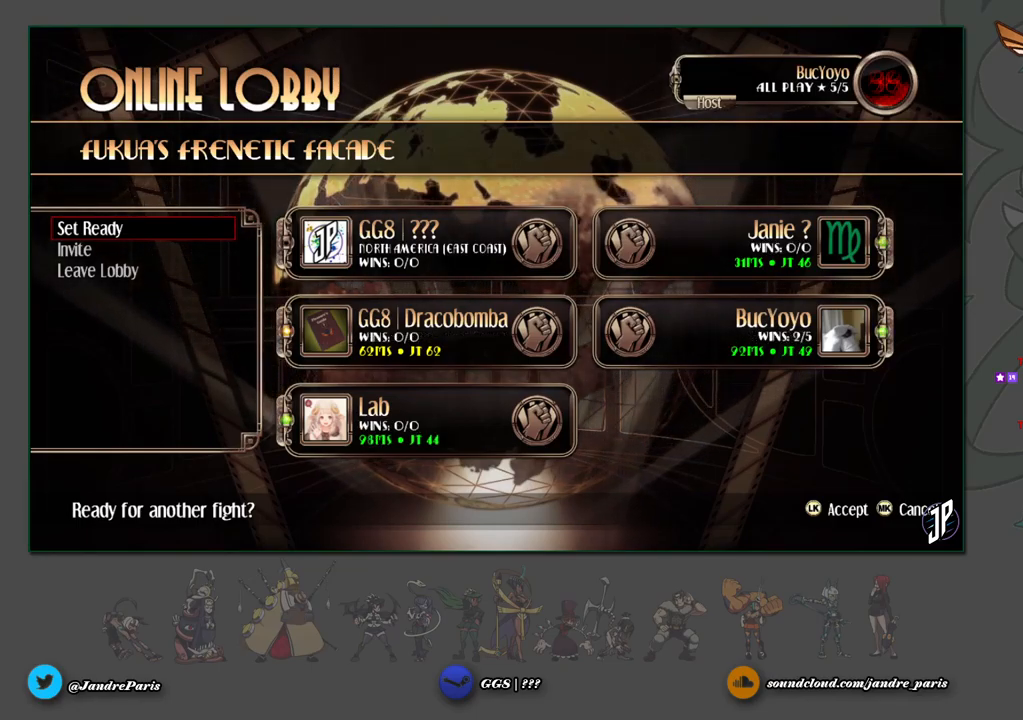
Gameplay with a controller (arcade stick); each line is a JSON object with the inputs held at the frame after it. "events" lists button and stick changes between this image and that frame as [ms after this image, input, new state], when the widget could be followed in between. Not read: L3 R3 right_stick.
{"buttons": [], "left_stick": "center", "events": [[33, "left_stick", "right"], [217, "left_stick", "center"]]}
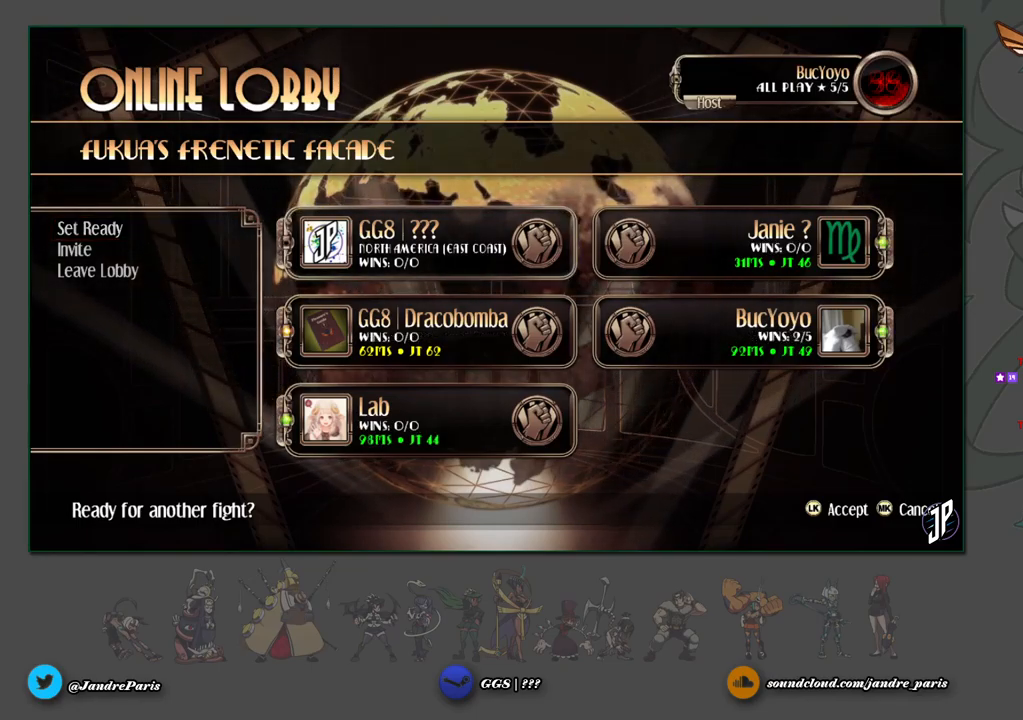
{"buttons": [], "left_stick": "right", "events": [[133, "left_stick", "down"], [317, "left_stick", "center"], [433, "left_stick", "right"]]}
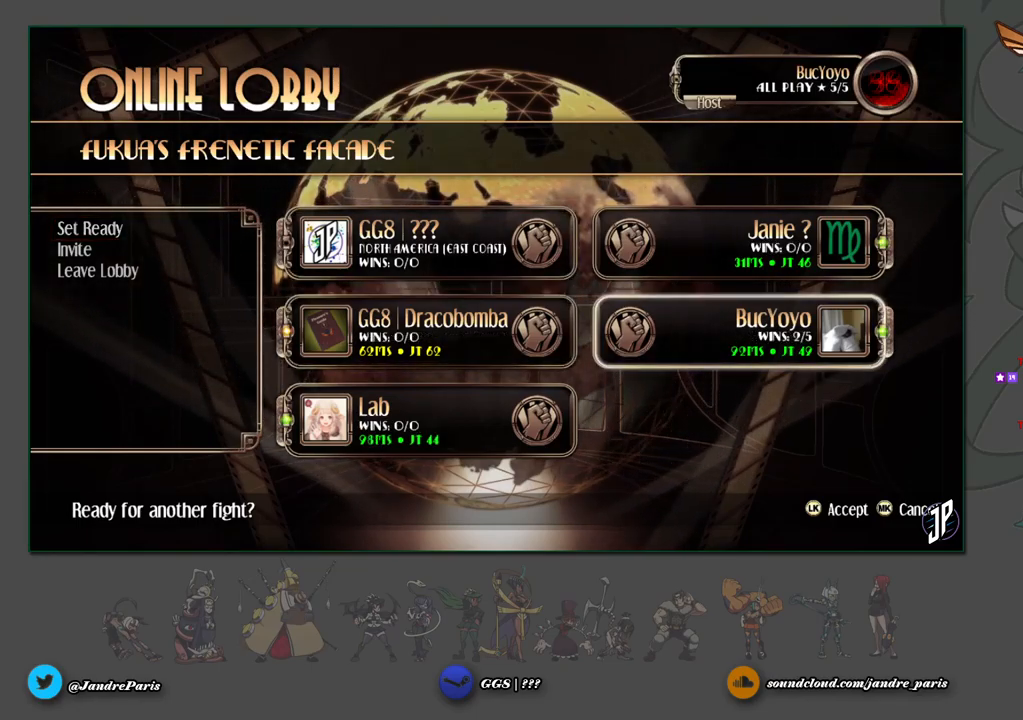
{"buttons": [], "left_stick": "center", "events": [[67, "left_stick", "center"]]}
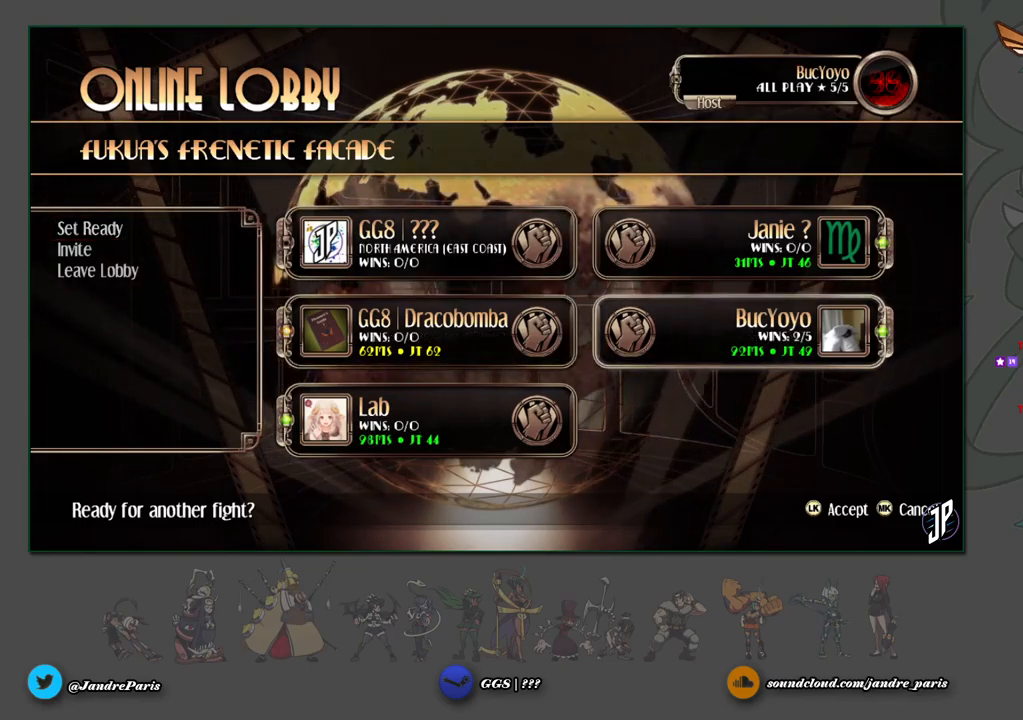
{"buttons": [], "left_stick": "center", "events": [[117, "CROSS", "down"], [233, "CROSS", "up"]]}
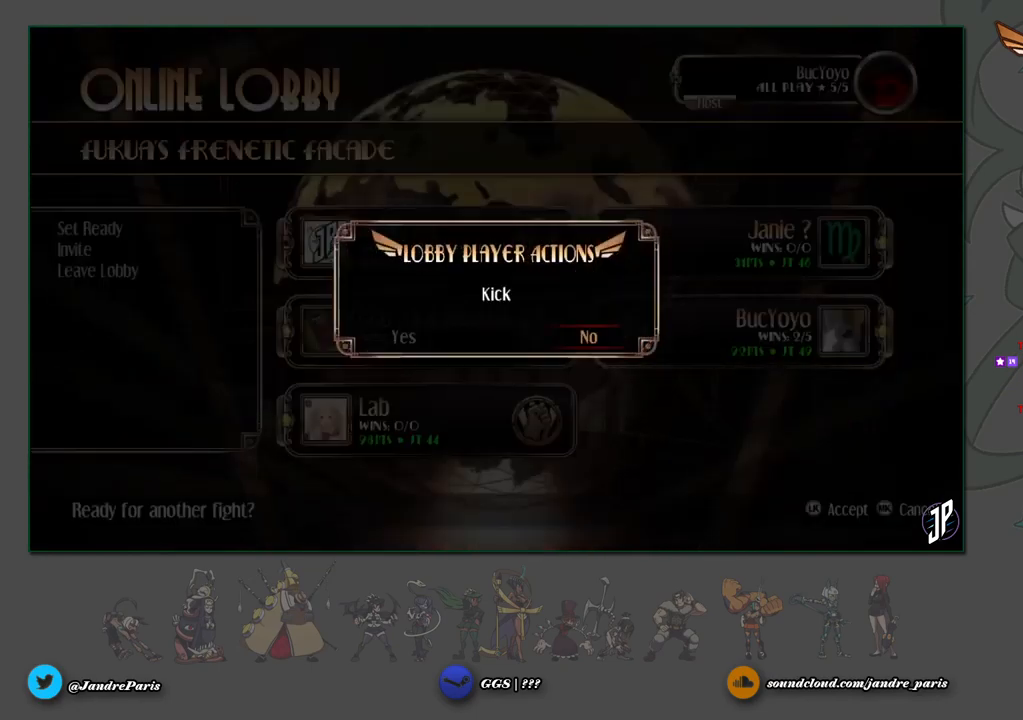
{"buttons": [], "left_stick": "center", "events": [[200, "left_stick", "left"], [417, "left_stick", "center"]]}
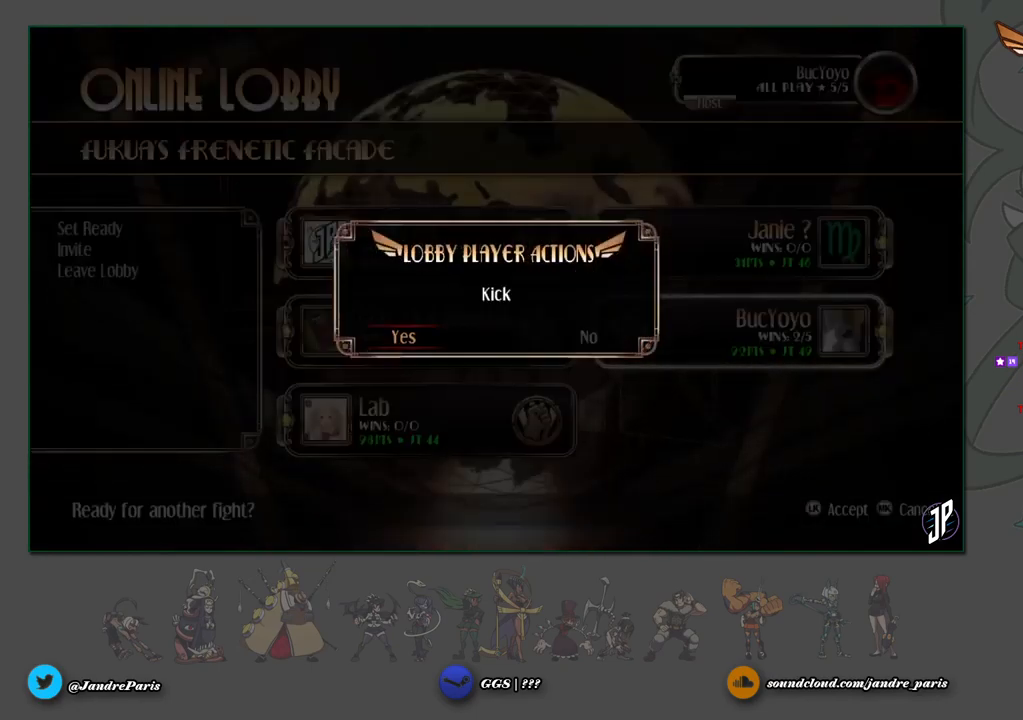
{"buttons": [], "left_stick": "center", "events": [[283, "CROSS", "down"], [434, "CROSS", "up"]]}
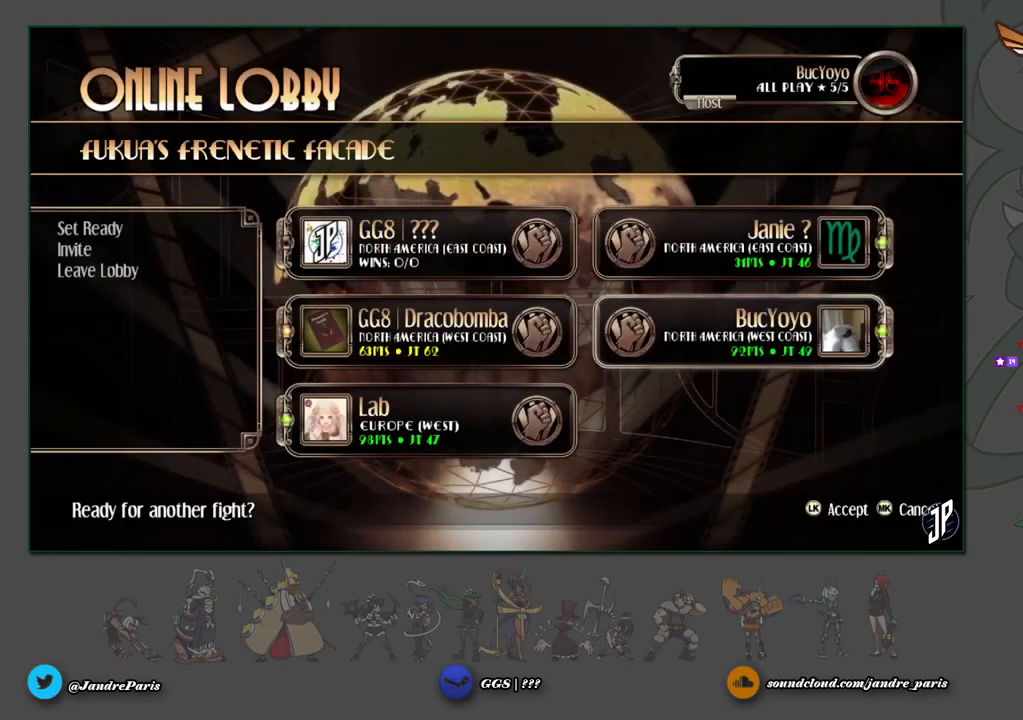
{"buttons": [], "left_stick": "left", "events": [[200, "left_stick", "up"], [384, "left_stick", "center"], [500, "left_stick", "left"]]}
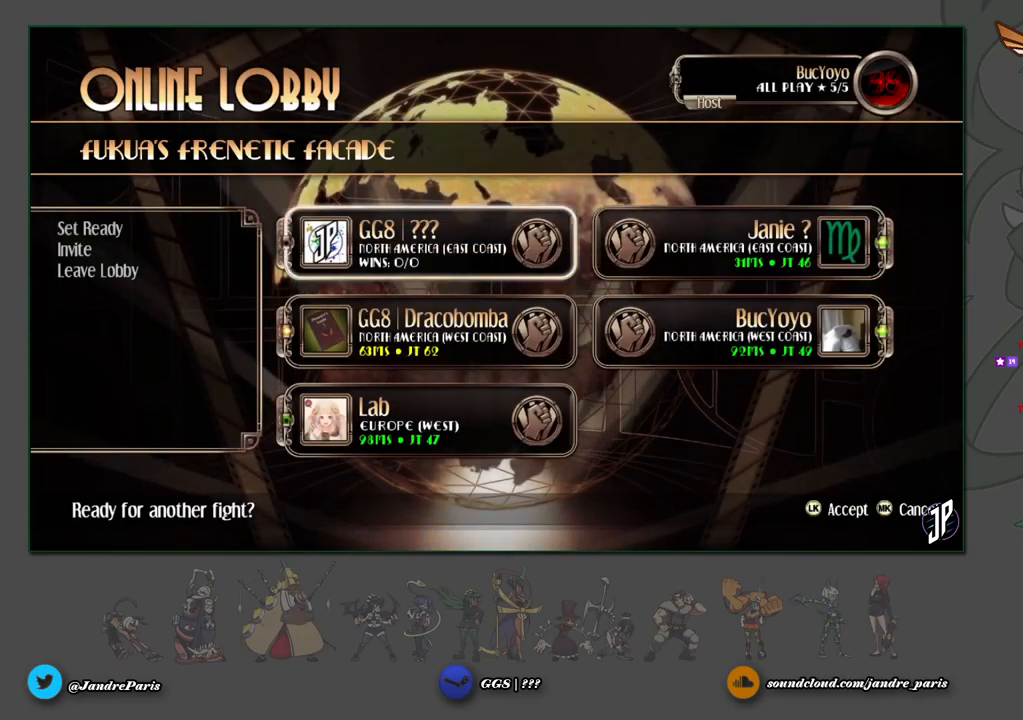
{"buttons": [], "left_stick": "center", "events": [[134, "left_stick", "center"], [300, "left_stick", "left"], [434, "left_stick", "center"]]}